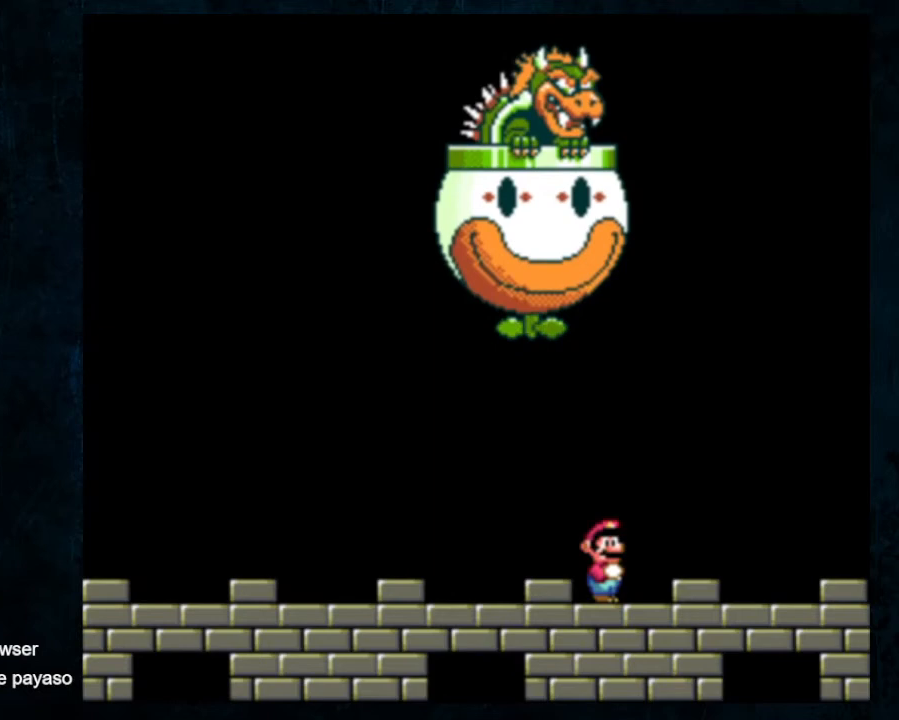
Gameplay with a controller (Nintendo layout); each line is a JSON object with the inputs held at the frame after it (dt_ms = milliseconds from this image to that frame). "events" lists button and stick changes between this image and that frame as [ms after this image, input, new state], when the widget could be followed in between. Not read: DPAD_RIGHT L1 L3 R1 R3.
{"dt_ms": 500, "buttons": ["Y"], "events": [[300, "Y", "down"]]}
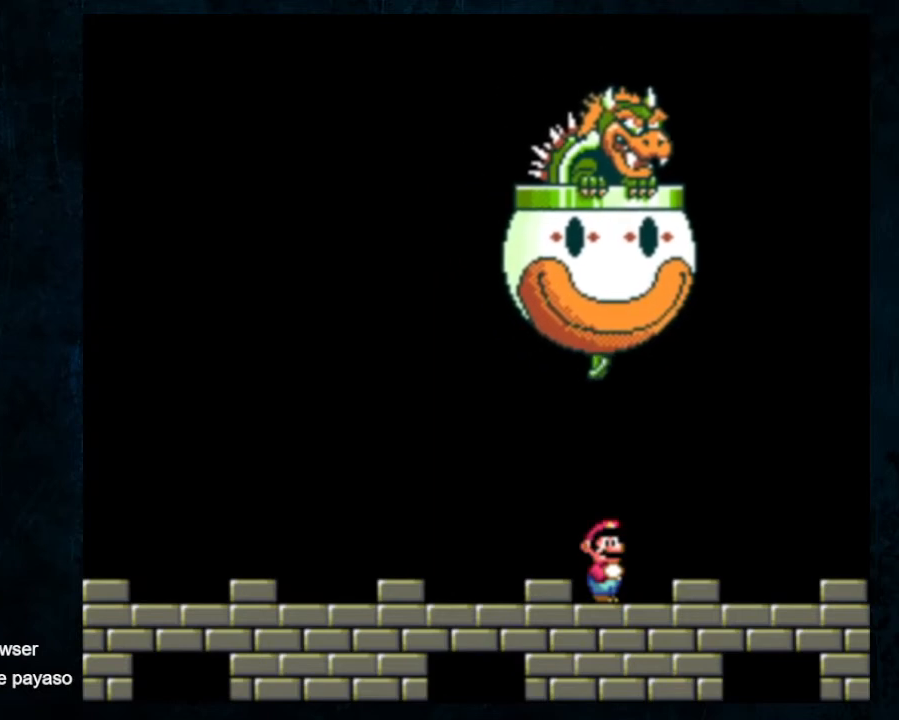
{"dt_ms": 500, "buttons": ["Y", "DPAD_DOWN"], "events": [[233, "DPAD_DOWN", "down"]]}
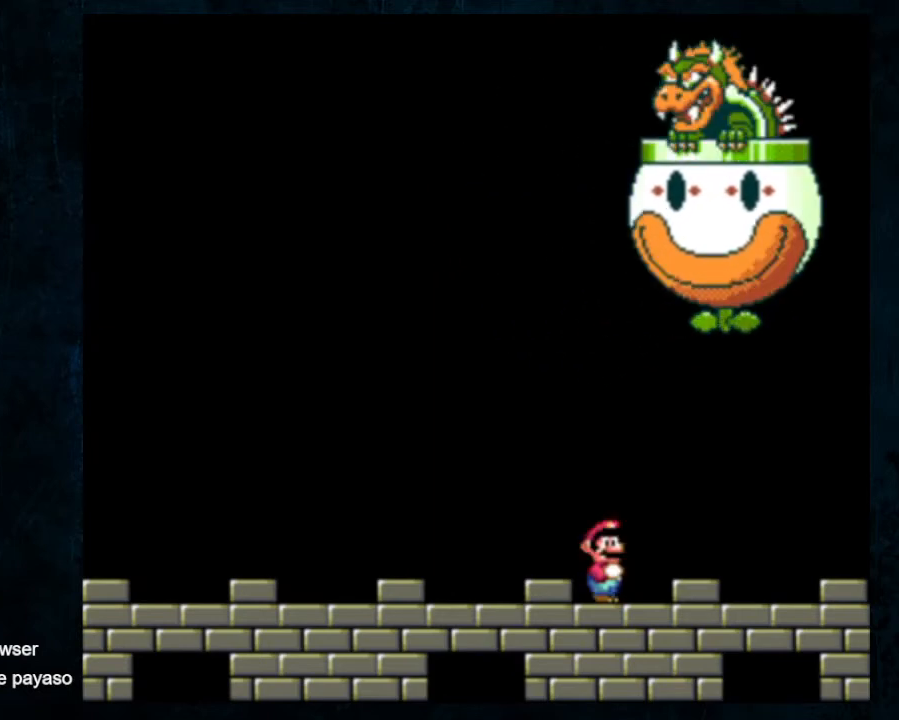
{"dt_ms": 500, "buttons": ["Y", "DPAD_DOWN"], "events": []}
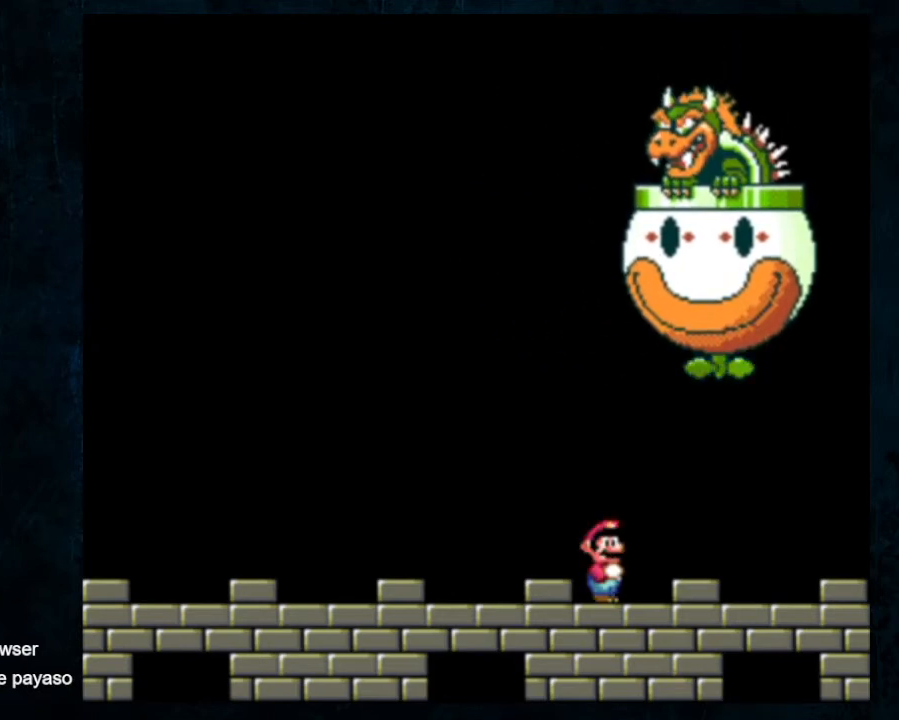
{"dt_ms": 500, "buttons": ["Y", "DPAD_LEFT"], "events": [[200, "DPAD_DOWN", "up"], [200, "DPAD_LEFT", "down"]]}
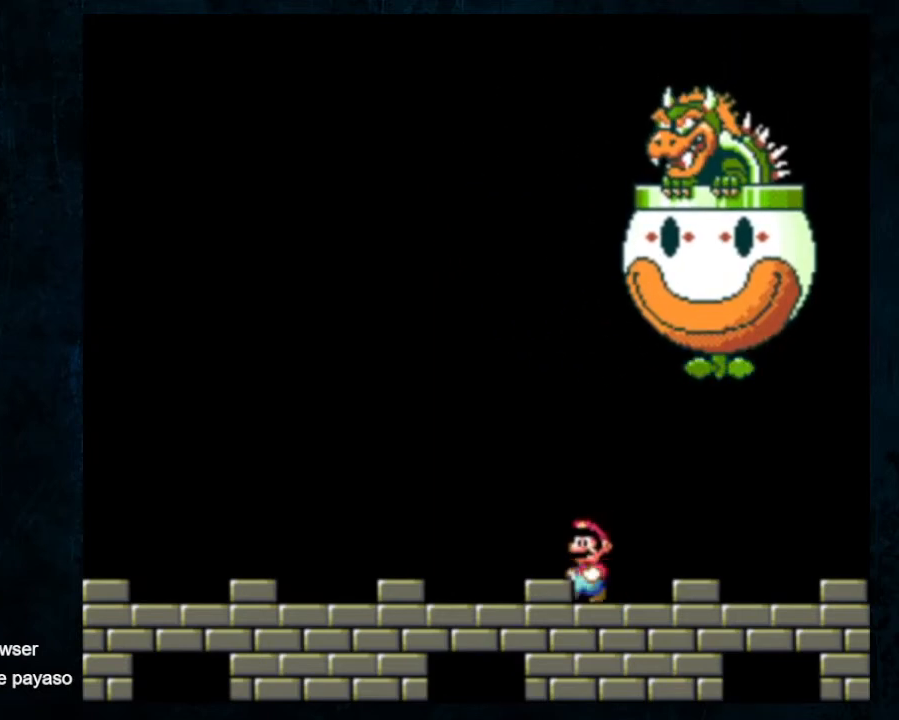
{"dt_ms": 500, "buttons": ["Y"], "events": [[367, "DPAD_LEFT", "up"]]}
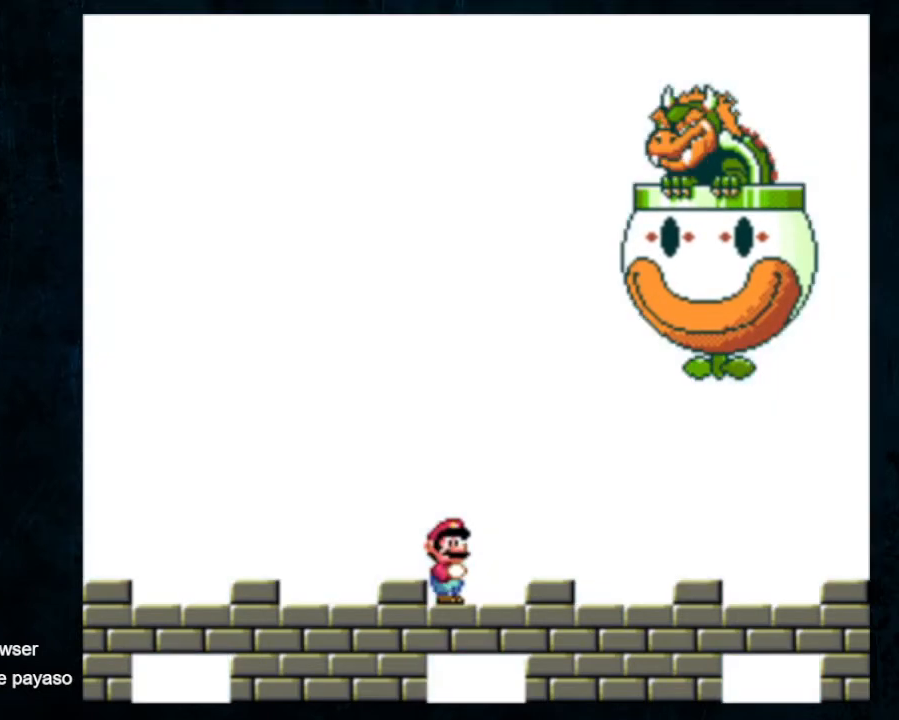
{"dt_ms": 500, "buttons": ["Y"], "events": []}
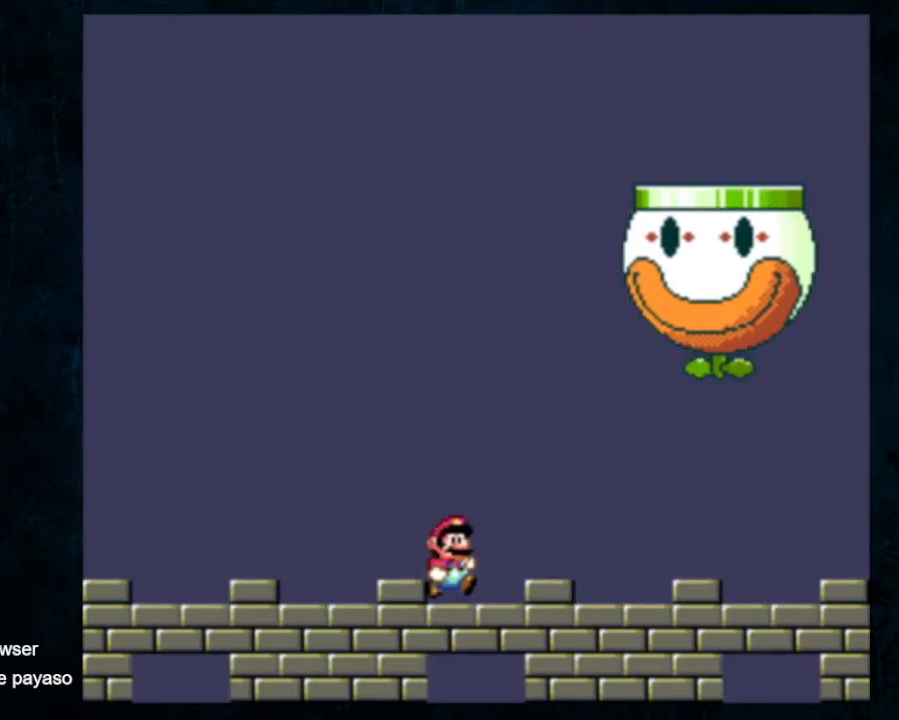
{"dt_ms": 500, "buttons": ["Y"], "events": []}
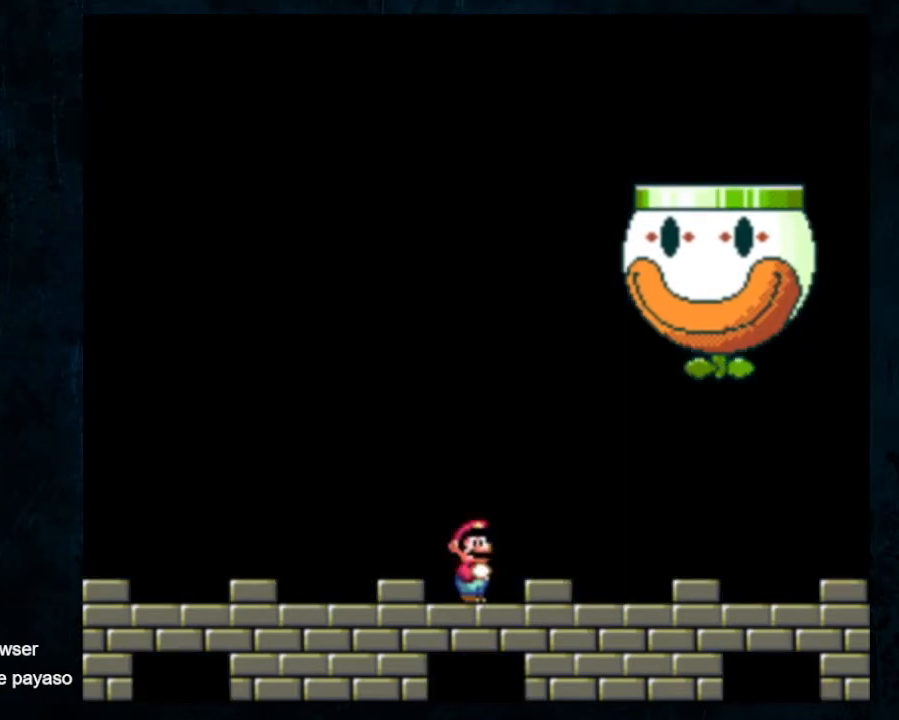
{"dt_ms": 500, "buttons": ["Y"], "events": []}
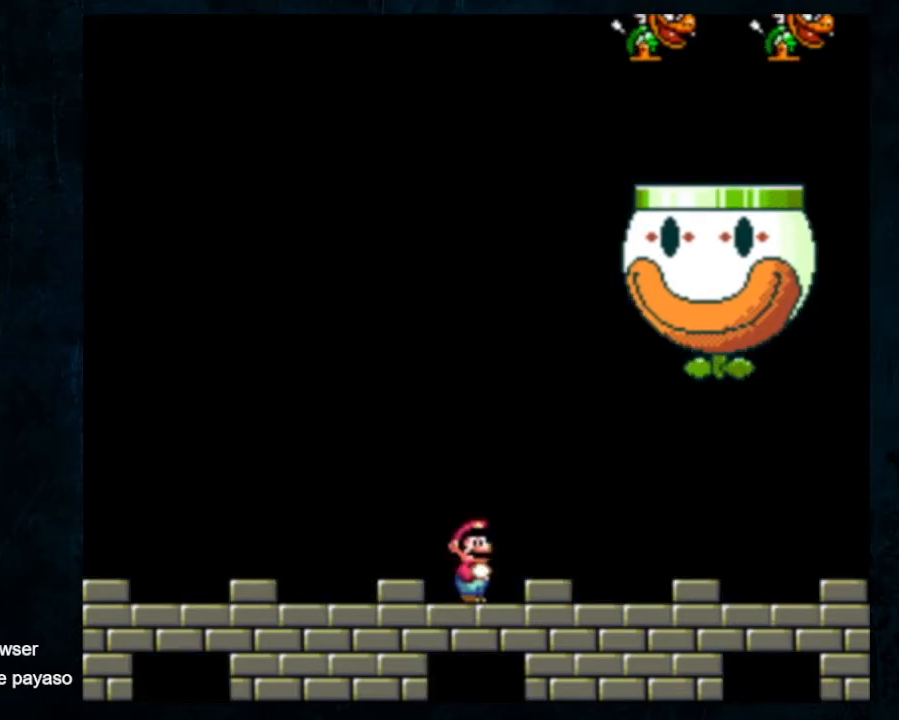
{"dt_ms": 500, "buttons": ["Y"], "events": [[33, "B", "down"], [433, "B", "up"]]}
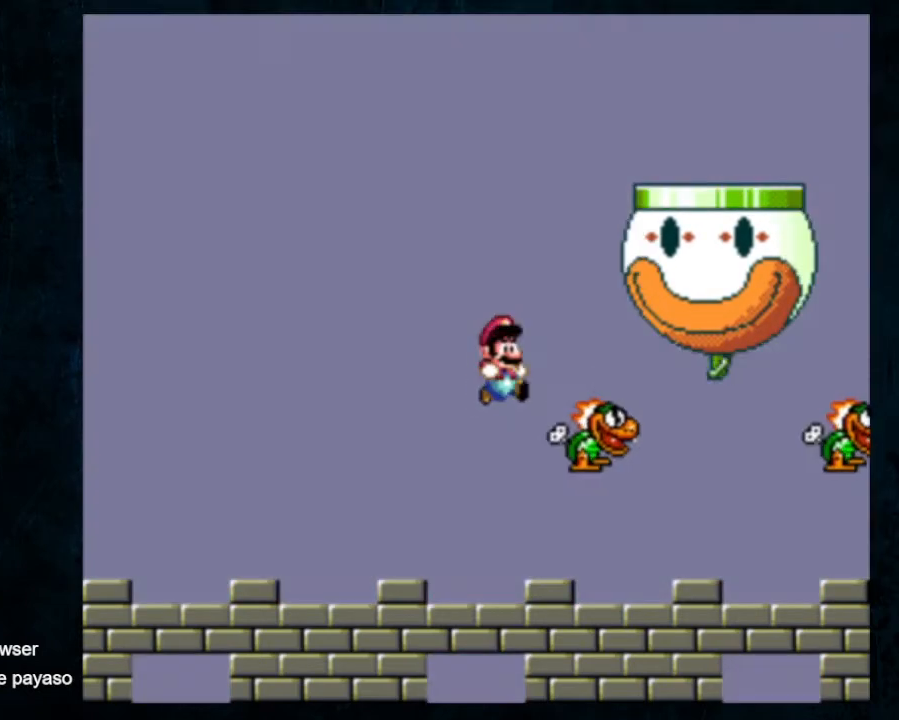
{"dt_ms": 500, "buttons": ["Y"], "events": [[200, "DPAD_LEFT", "down"], [333, "DPAD_LEFT", "up"]]}
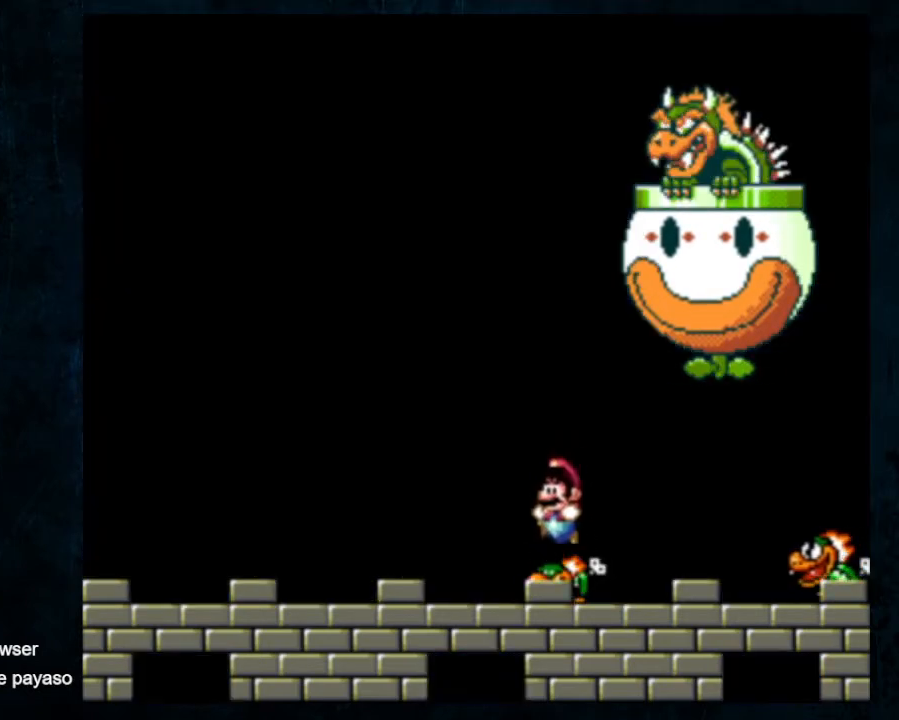
{"dt_ms": 500, "buttons": ["Y"], "events": [[200, "B", "down"], [200, "DPAD_UP", "down"], [300, "B", "up"], [300, "Y", "up"], [367, "Y", "down"], [433, "DPAD_UP", "up"]]}
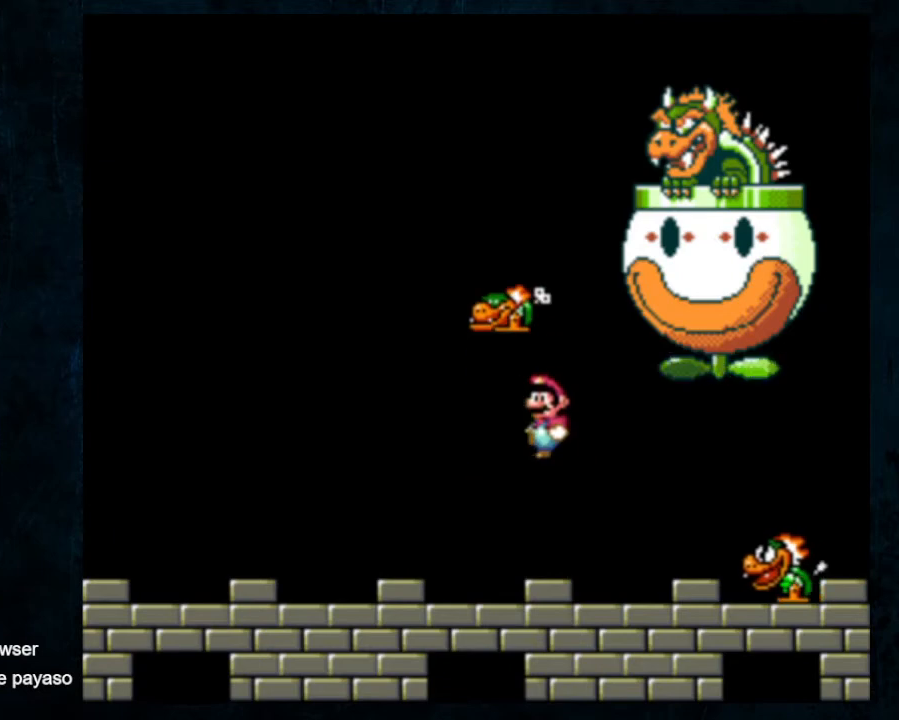
{"dt_ms": 500, "buttons": ["Y"], "events": []}
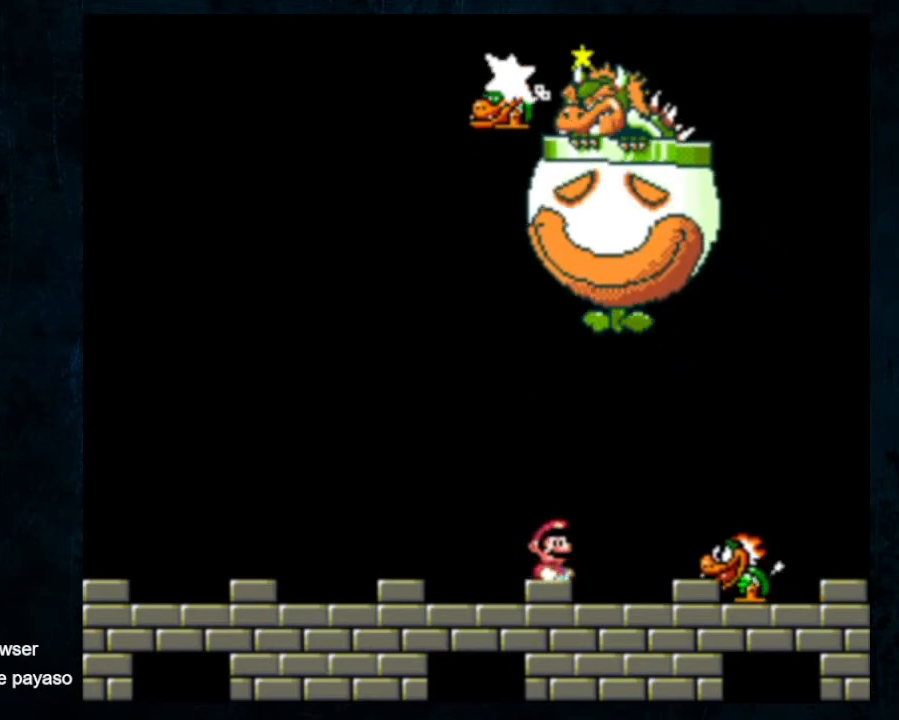
{"dt_ms": 500, "buttons": ["Y"], "events": [[233, "B", "down"], [233, "DPAD_UP", "down"], [333, "B", "up"], [500, "DPAD_UP", "up"]]}
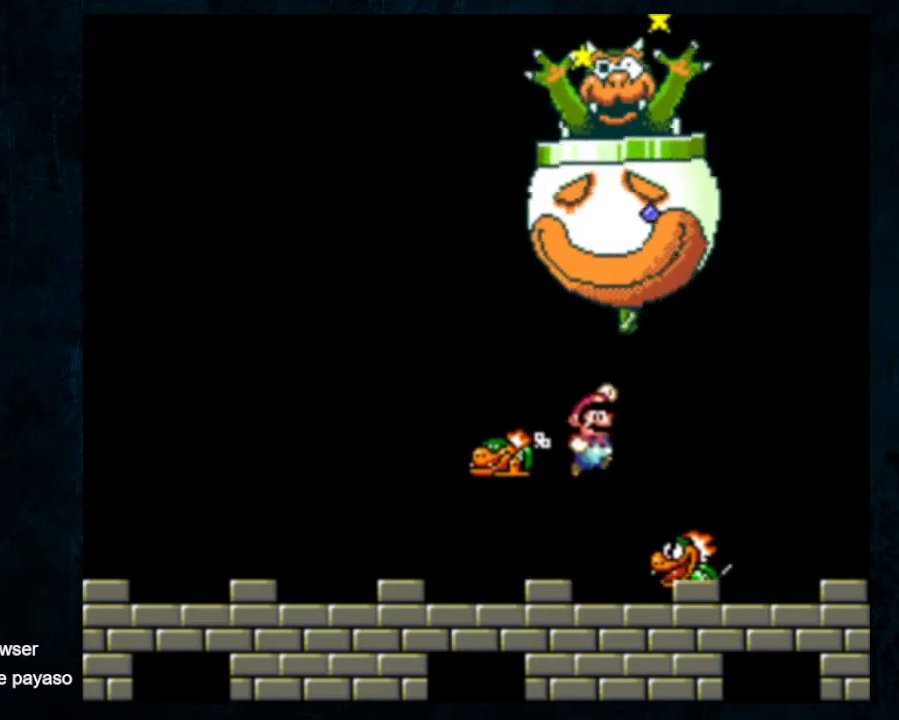
{"dt_ms": 500, "buttons": ["Y", "DPAD_LEFT"], "events": [[200, "DPAD_LEFT", "down"]]}
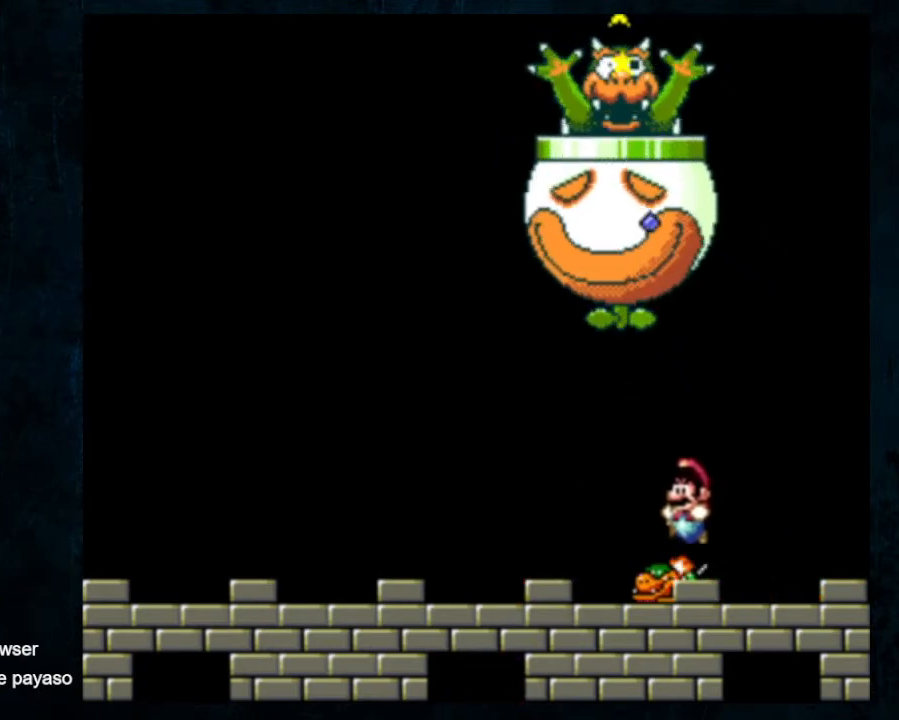
{"dt_ms": 500, "buttons": ["Y", "DPAD_LEFT"], "events": []}
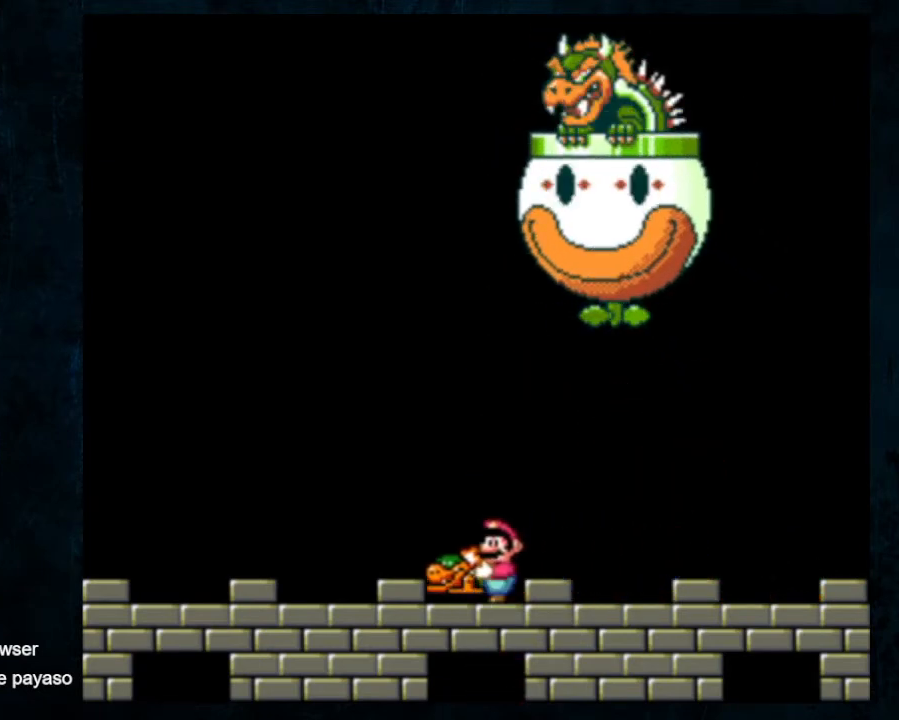
{"dt_ms": 500, "buttons": ["B", "DPAD_UP"]}
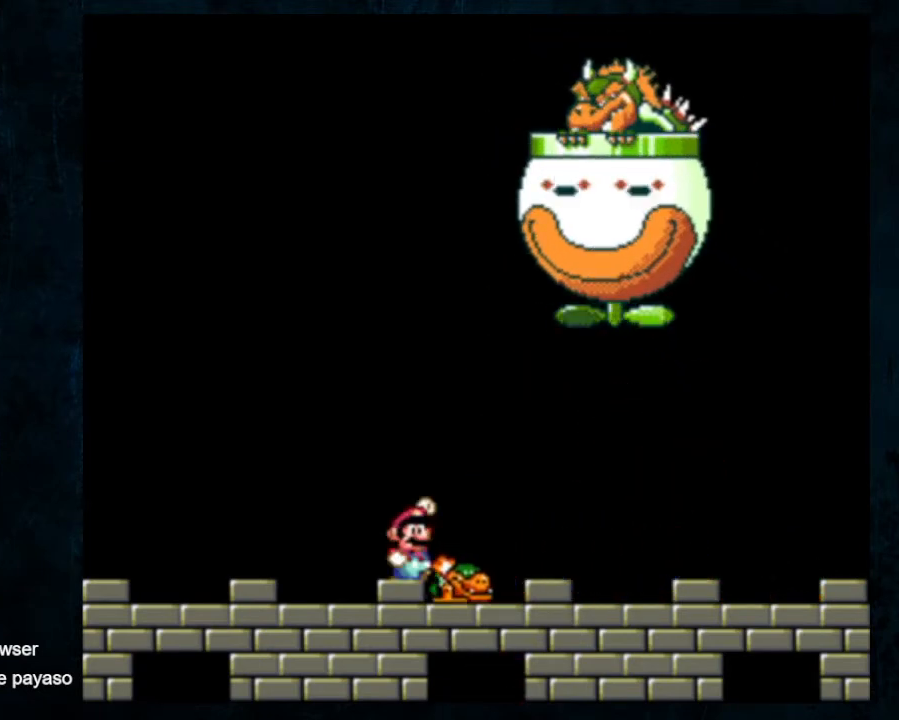
{"dt_ms": 500, "buttons": ["DPAD_UP", "DPAD_LEFT"], "events": [[33, "B", "up"], [67, "DPAD_UP", "up"], [467, "DPAD_LEFT", "down"], [500, "DPAD_UP", "down"]]}
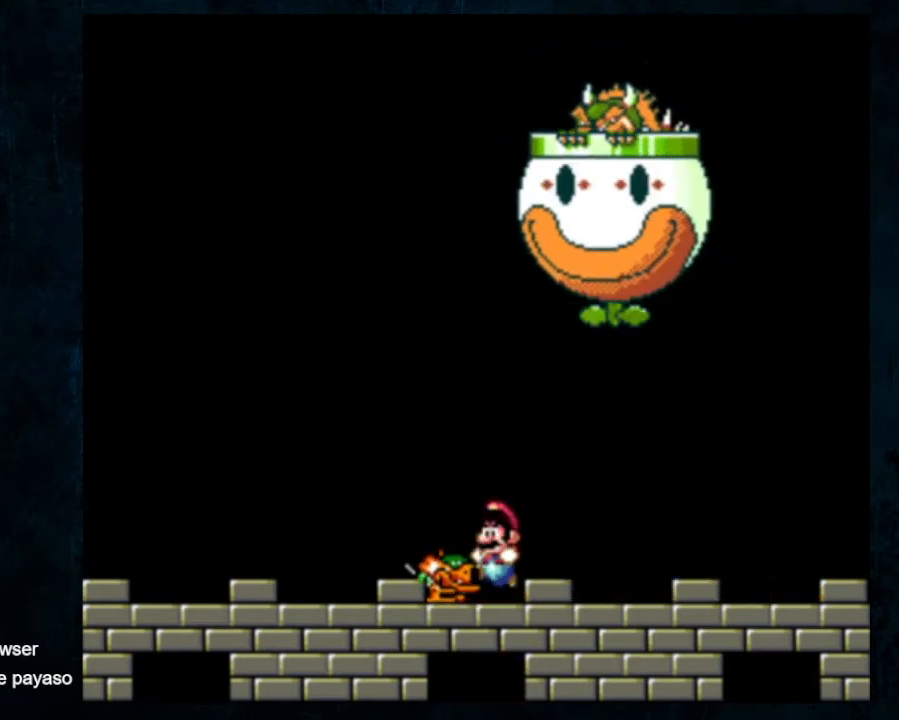
{"dt_ms": 500, "buttons": [], "events": [[67, "B", "down"], [100, "DPAD_UP", "up"], [133, "B", "up"], [133, "DPAD_LEFT", "up"]]}
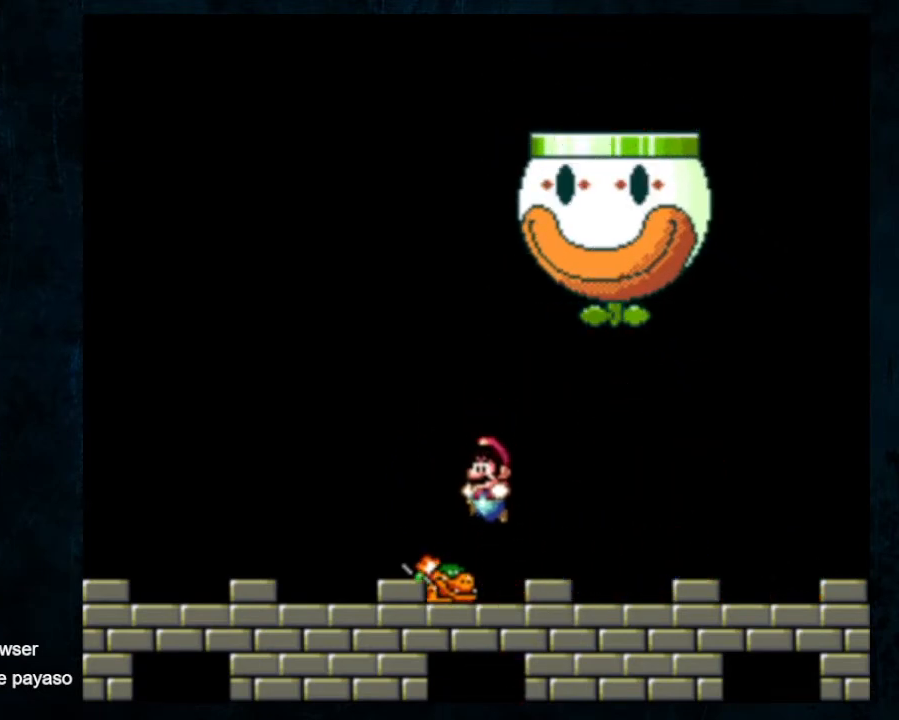
{"dt_ms": 1000, "buttons": []}
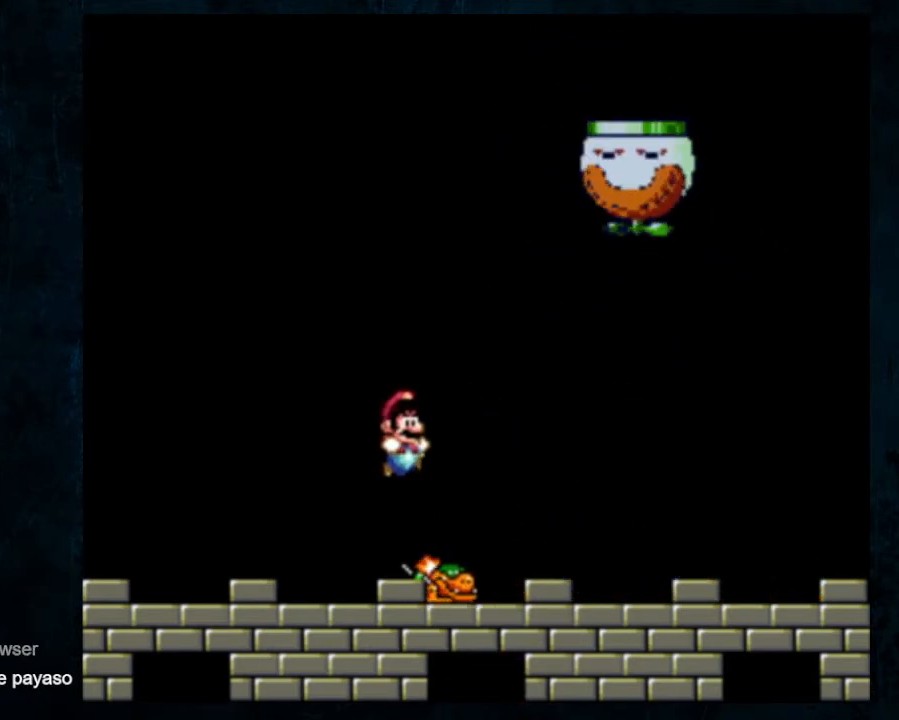
{"dt_ms": 500, "buttons": [], "events": [[167, "B", "down"], [267, "B", "up"]]}
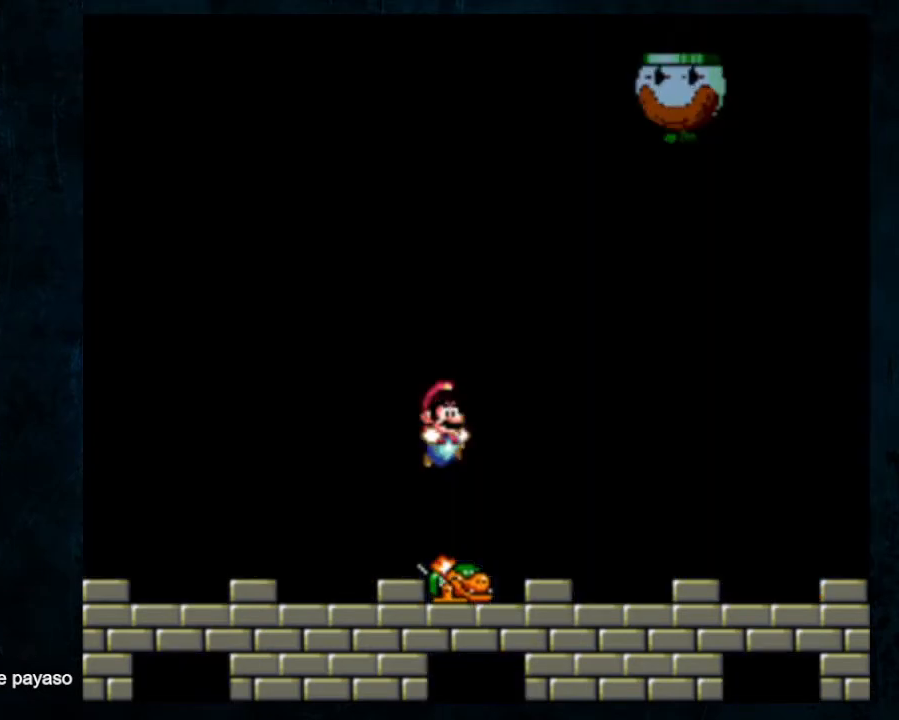
{"dt_ms": 500, "buttons": ["DPAD_LEFT"], "events": [[233, "B", "down"], [233, "DPAD_LEFT", "down"], [267, "DPAD_UP", "down"], [300, "B", "up"], [300, "DPAD_UP", "up"]]}
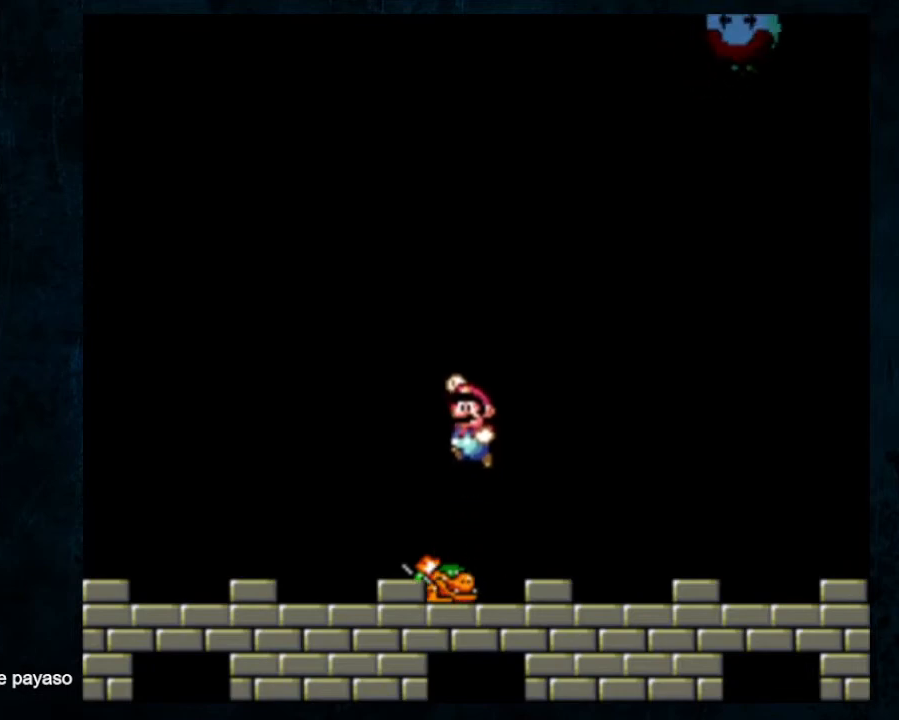
{"dt_ms": 500, "buttons": [], "events": [[267, "B", "down"], [300, "B", "up"], [400, "DPAD_LEFT", "up"]]}
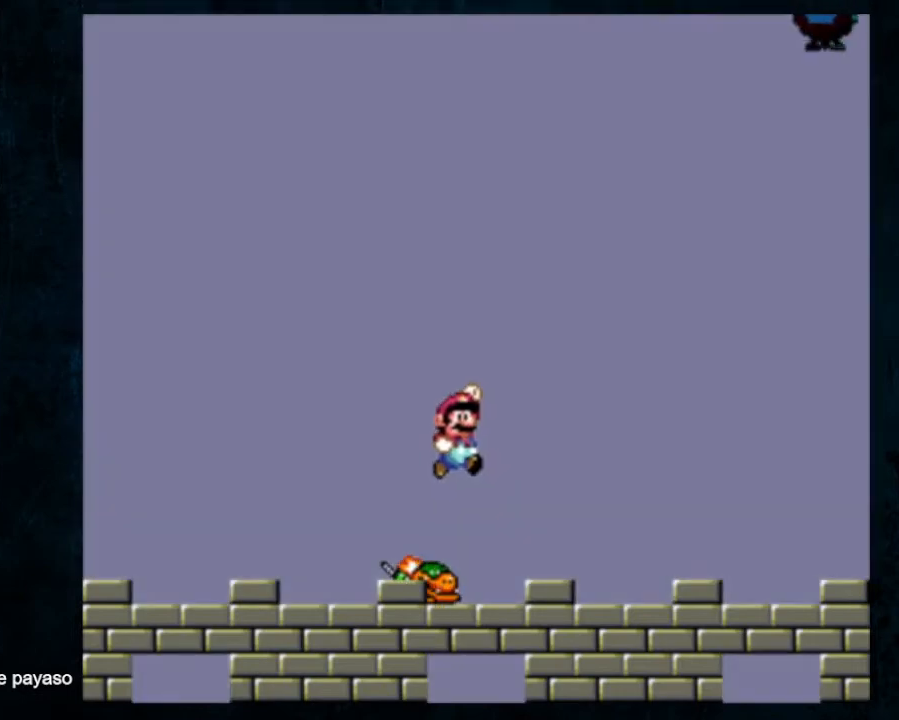
{"dt_ms": 500, "buttons": ["DPAD_LEFT"], "events": [[133, "DPAD_LEFT", "down"], [300, "B", "down"], [367, "B", "up"]]}
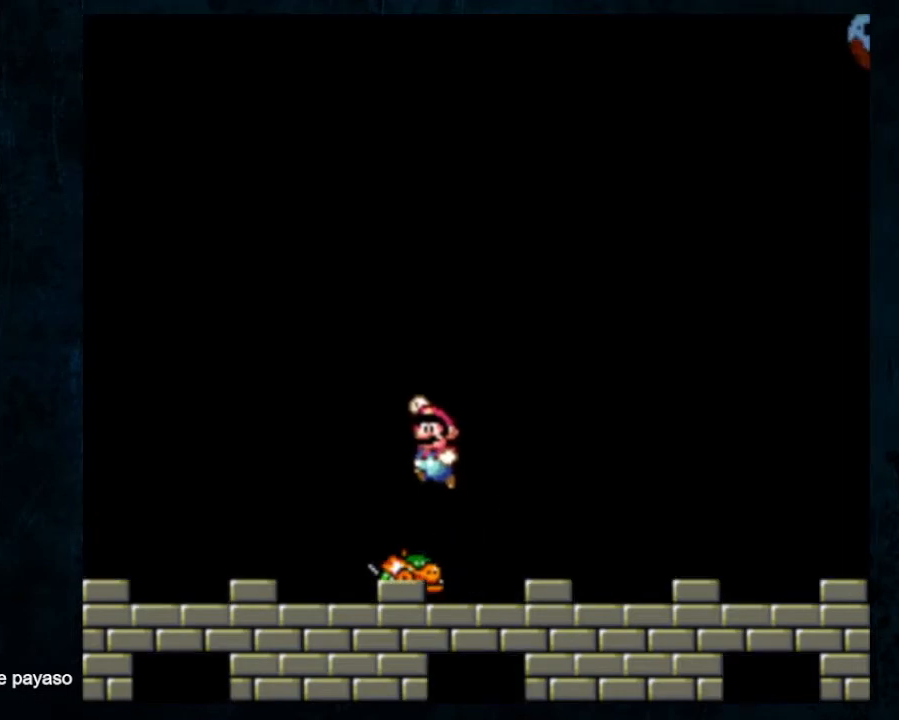
{"dt_ms": 500, "buttons": [], "events": [[133, "DPAD_LEFT", "up"], [300, "B", "down"], [300, "DPAD_UP", "down"], [400, "B", "up"], [433, "DPAD_UP", "up"]]}
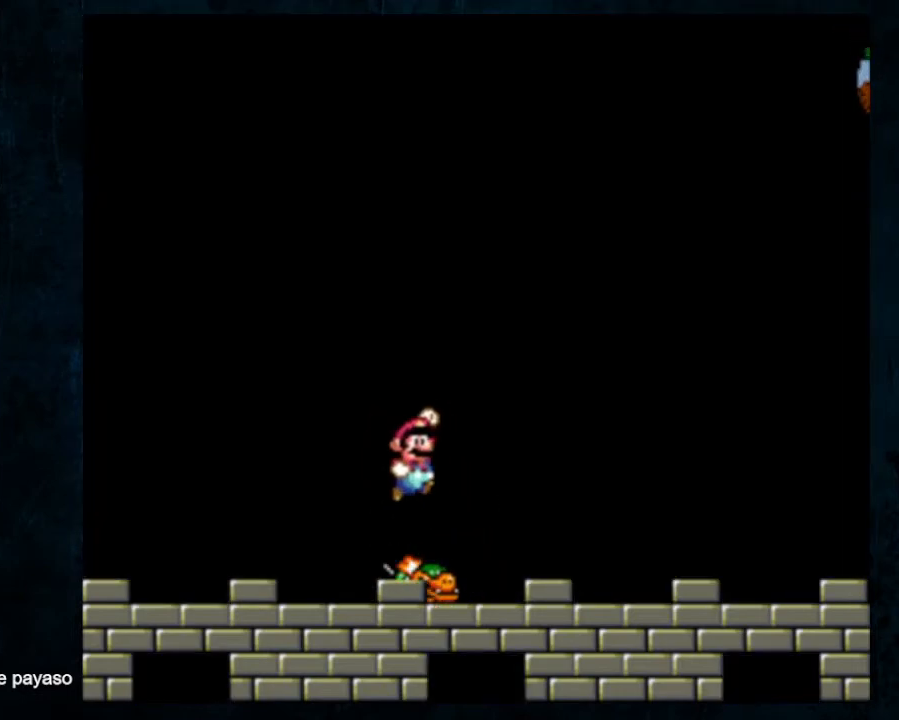
{"dt_ms": 500, "buttons": ["DPAD_LEFT"], "events": [[133, "DPAD_LEFT", "down"], [233, "DPAD_UP", "down"], [333, "B", "down"], [433, "B", "up"], [433, "DPAD_UP", "up"]]}